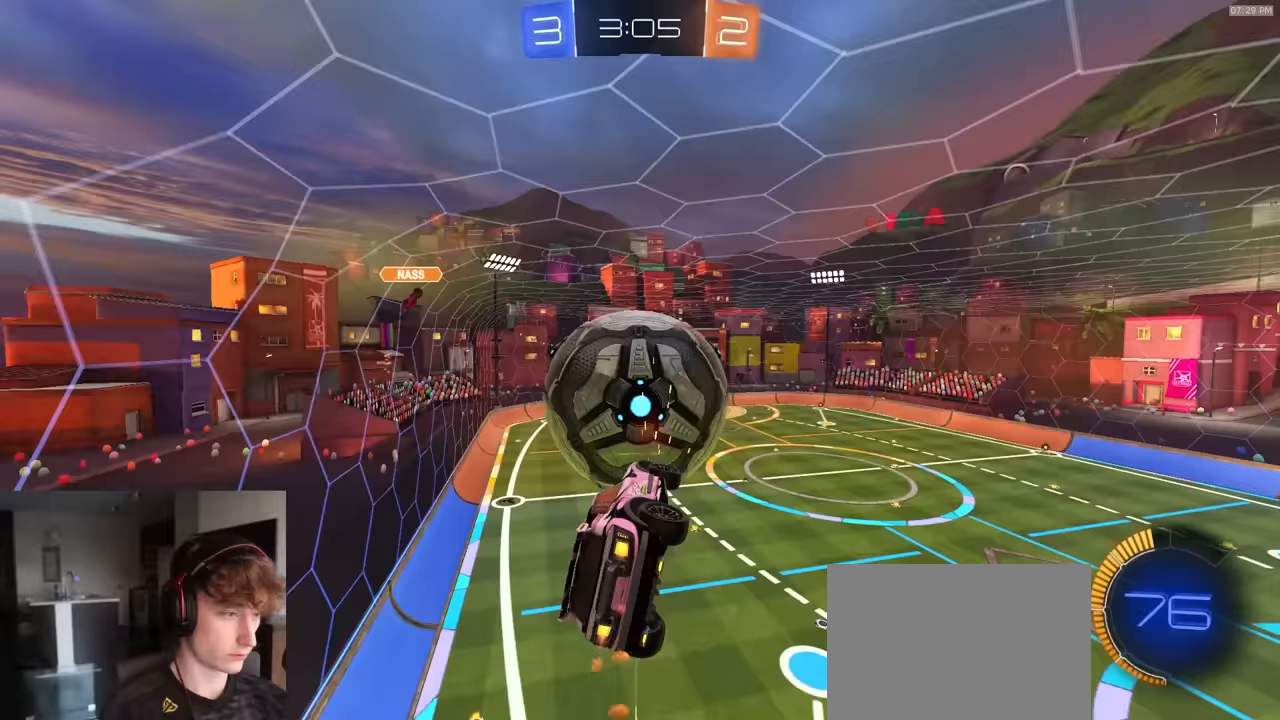
Gameplay with a controller (PlayStation layout); each line is a JSON object with the inputs held at the frame after it (dt_ms = milliseconds from this image to that frame). "events" lists button and stick changes between this image and that frame as [ms after this image, input, new state], when the widget could be followed in between.
{"dt_ms": 500, "buttons": ["TRIANGLE", "R1", "R2", "L3"], "left_stick": "down", "right_stick": "center", "events": [[100, "SQUARE", "up"], [100, "TRIANGLE", "down"], [200, "left_stick", "center"], [283, "TRIANGLE", "up"], [333, "left_stick", "up"], [383, "CROSS", "down"], [417, "L3", "down"], [483, "CROSS", "up"], [483, "left_stick", "down"], [500, "TRIANGLE", "down"]]}
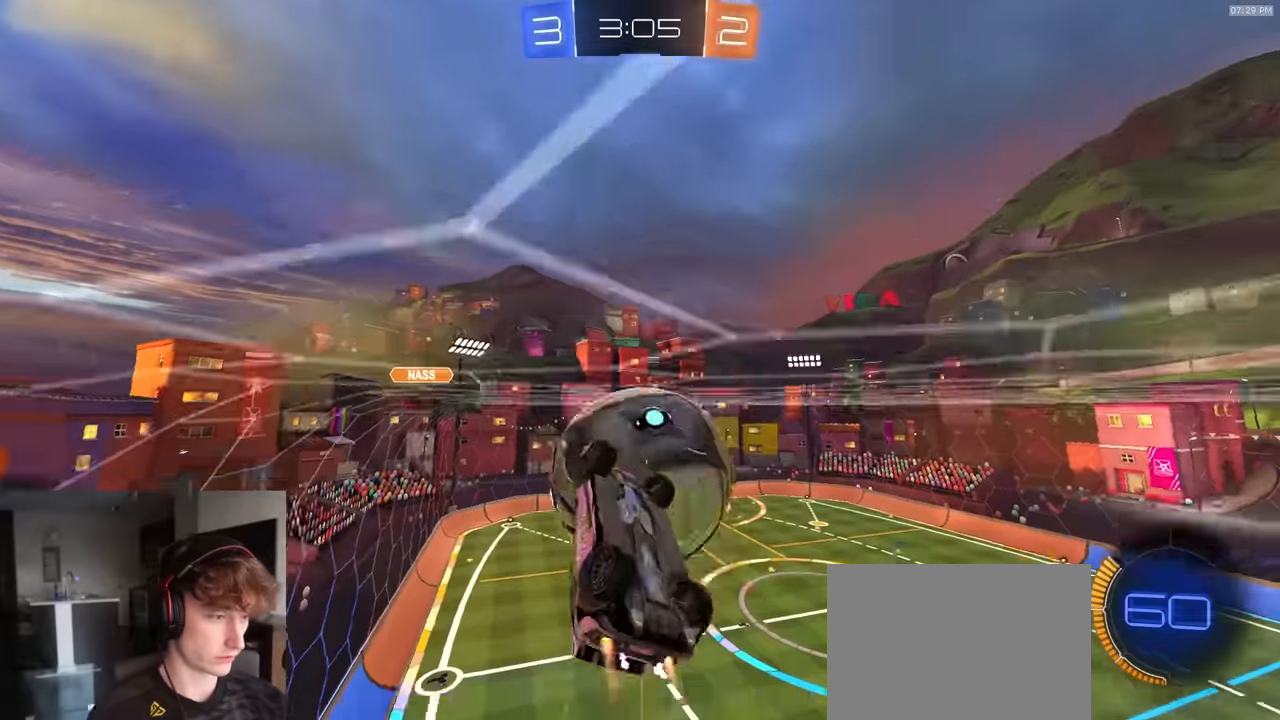
{"dt_ms": 500, "buttons": ["R1", "R2", "L3"], "left_stick": "down", "right_stick": "center", "events": [[167, "TRIANGLE", "up"]]}
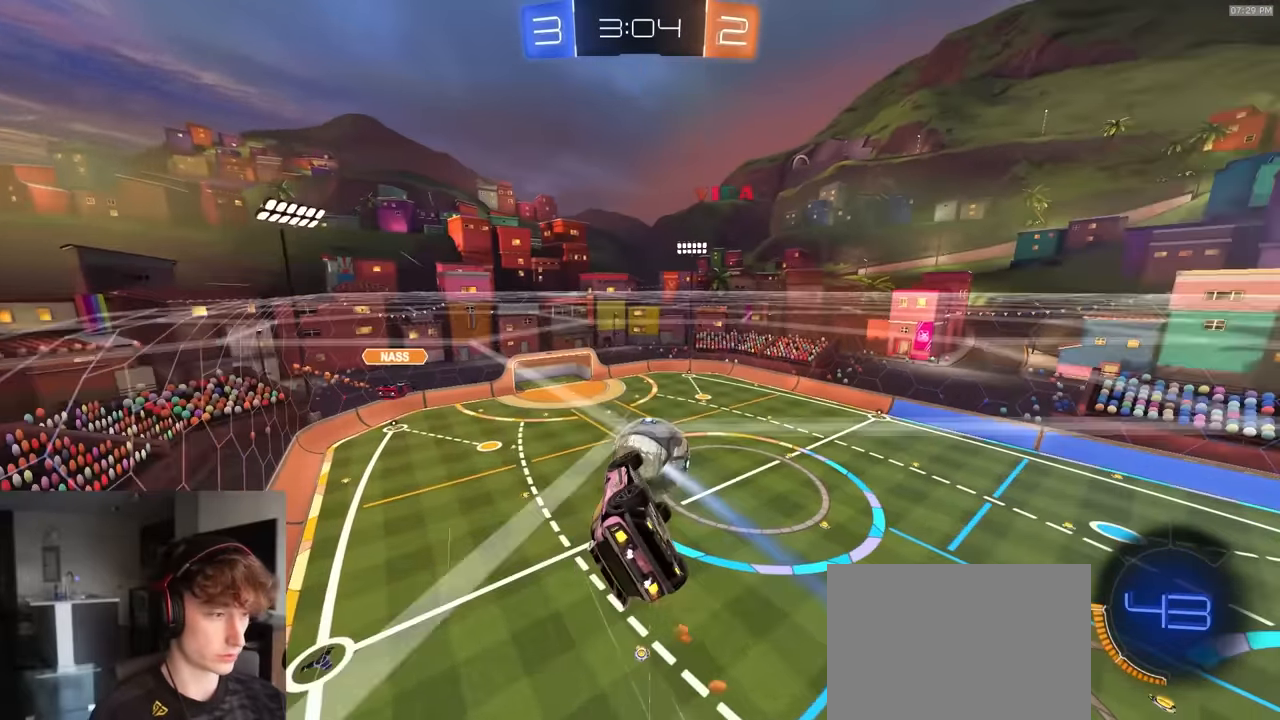
{"dt_ms": 1000, "buttons": ["R1", "R2"], "left_stick": "up-right", "right_stick": "center"}
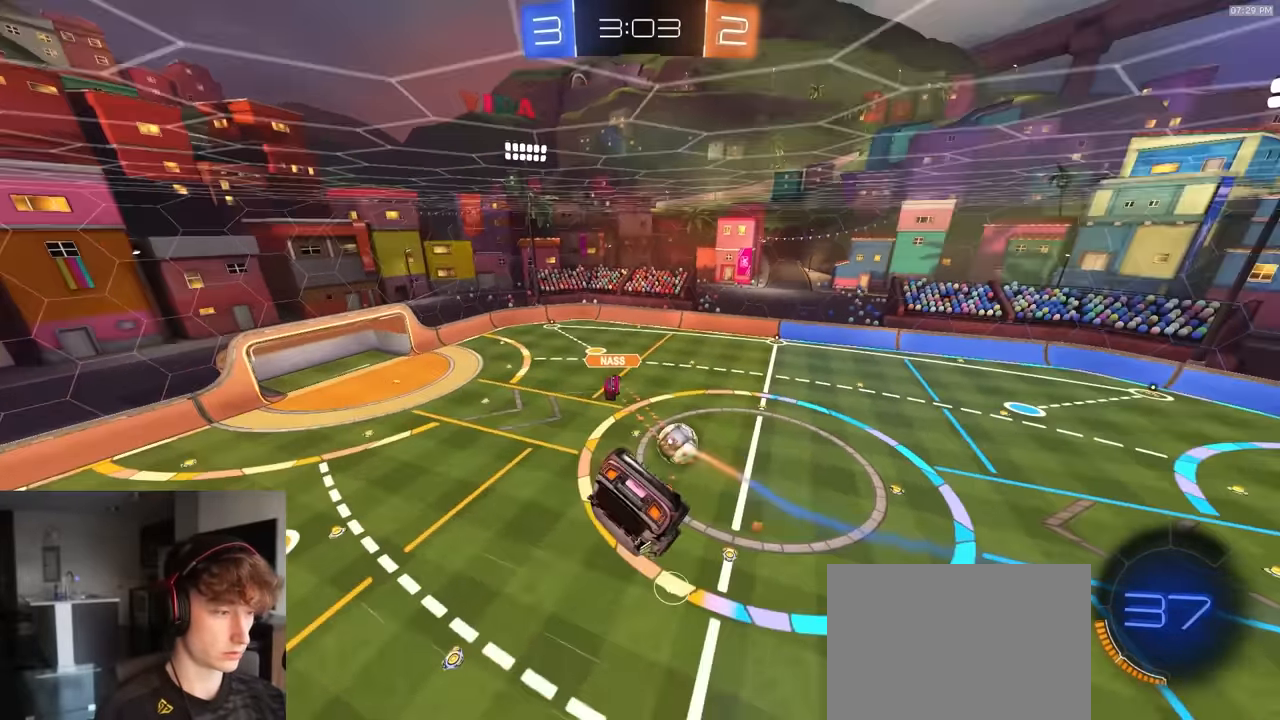
{"dt_ms": 500, "buttons": ["R1", "R2"], "left_stick": "center", "right_stick": "center", "events": [[100, "left_stick", "up-left"], [150, "left_stick", "center"]]}
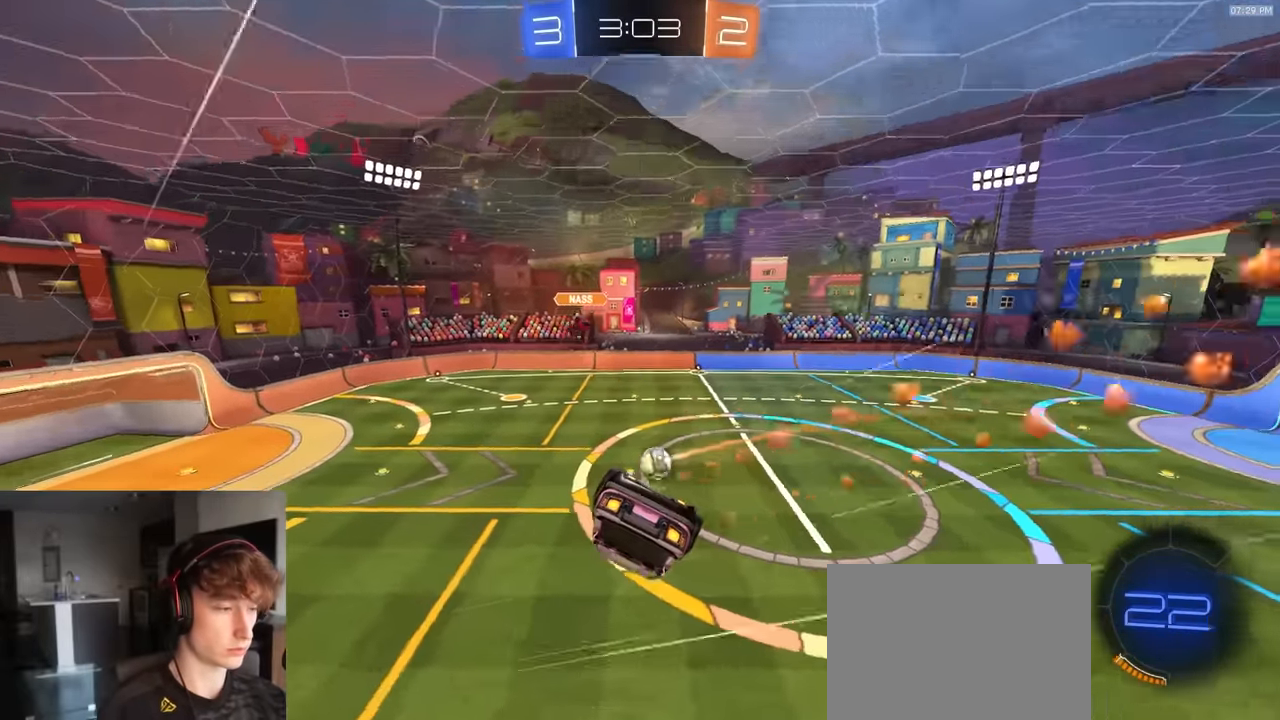
{"dt_ms": 500, "buttons": ["R2"], "left_stick": "center", "right_stick": "center", "events": [[100, "left_stick", "down-right"], [133, "L1", "down"], [217, "R1", "up"], [367, "L1", "up"], [417, "left_stick", "center"]]}
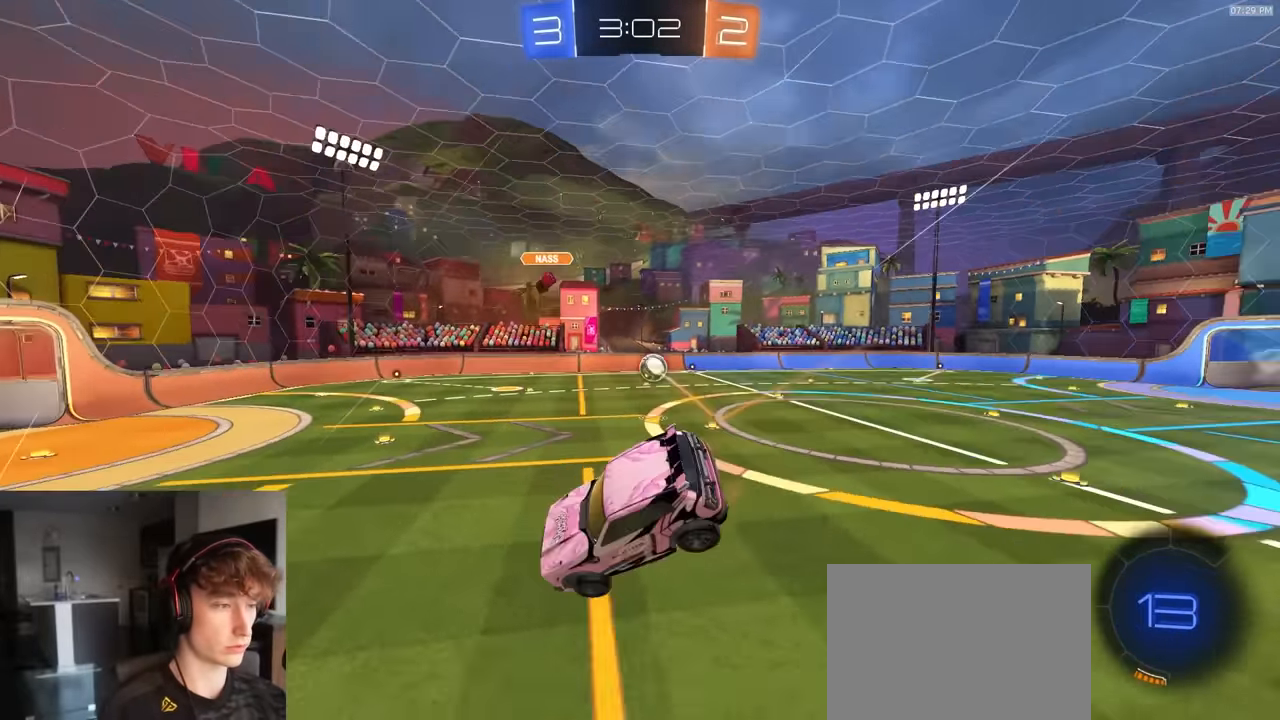
{"dt_ms": 500, "buttons": ["R1", "R2"], "left_stick": "right", "right_stick": "center", "events": [[100, "R1", "down"], [150, "left_stick", "right"]]}
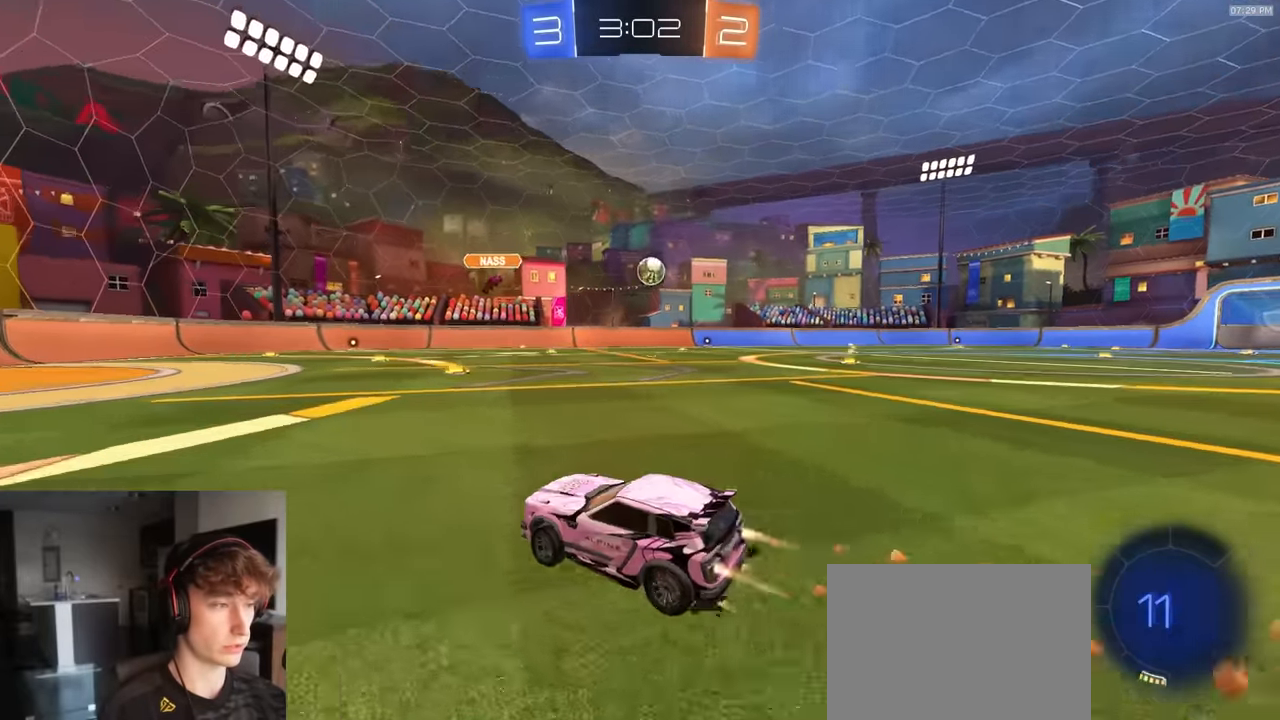
{"dt_ms": 500, "buttons": ["R1", "R2"], "left_stick": "center", "right_stick": "center", "events": [[117, "R1", "up"], [233, "R1", "down"], [350, "left_stick", "center"]]}
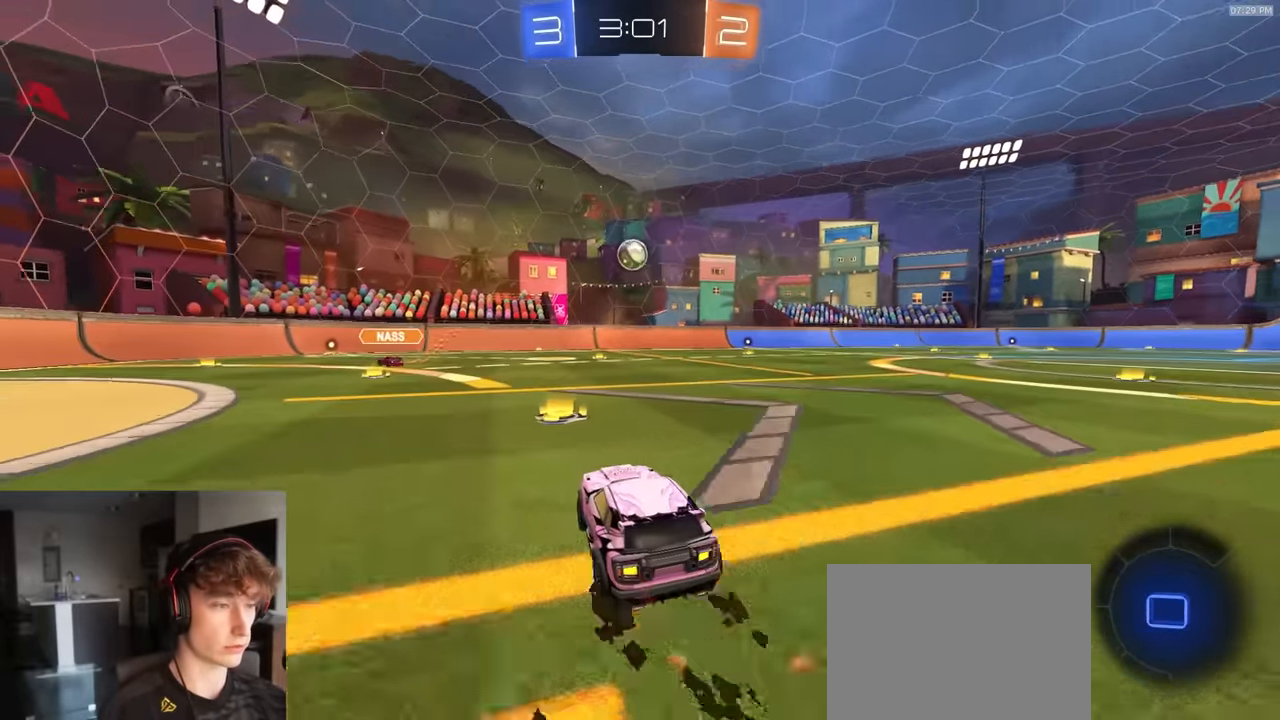
{"dt_ms": 500, "buttons": ["R1", "R2"], "left_stick": "center", "right_stick": "center", "events": [[67, "left_stick", "right"], [417, "left_stick", "center"]]}
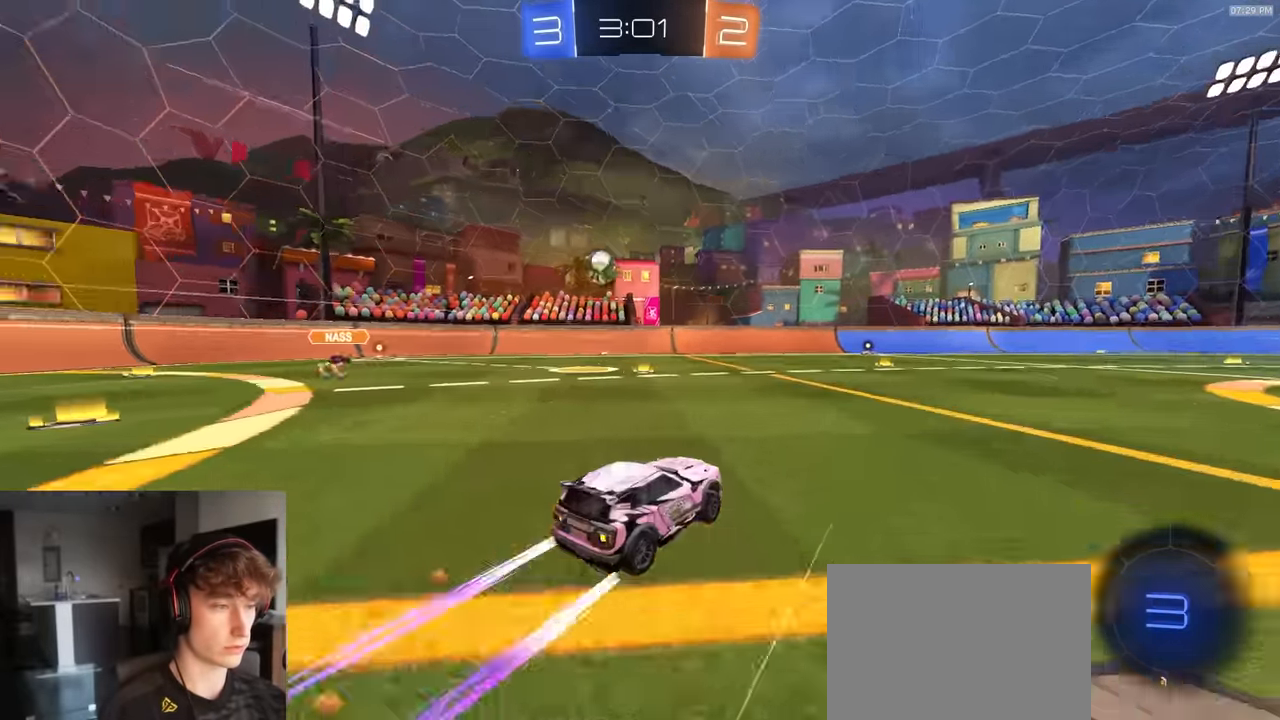
{"dt_ms": 500, "buttons": ["R2"], "left_stick": "center", "right_stick": "center", "events": [[17, "R1", "up"]]}
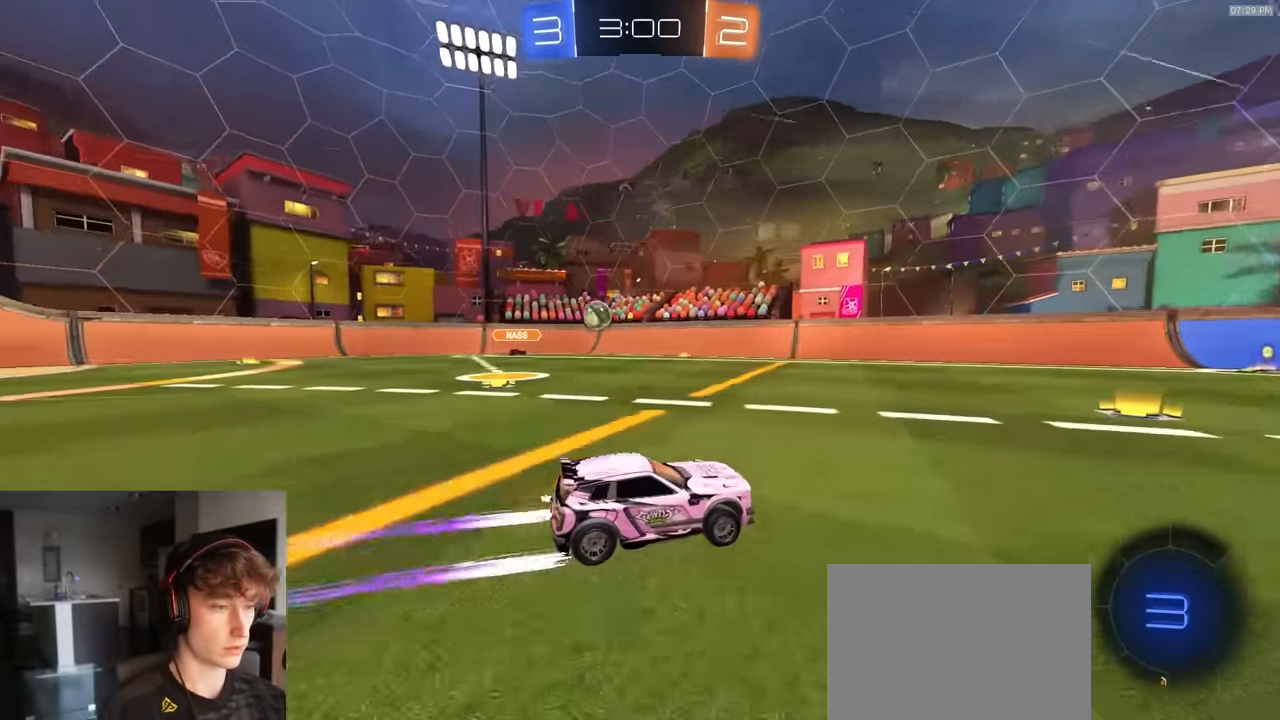
{"dt_ms": 500, "buttons": ["R2"], "left_stick": "center", "right_stick": "center", "events": [[217, "left_stick", "down-left"], [367, "left_stick", "center"]]}
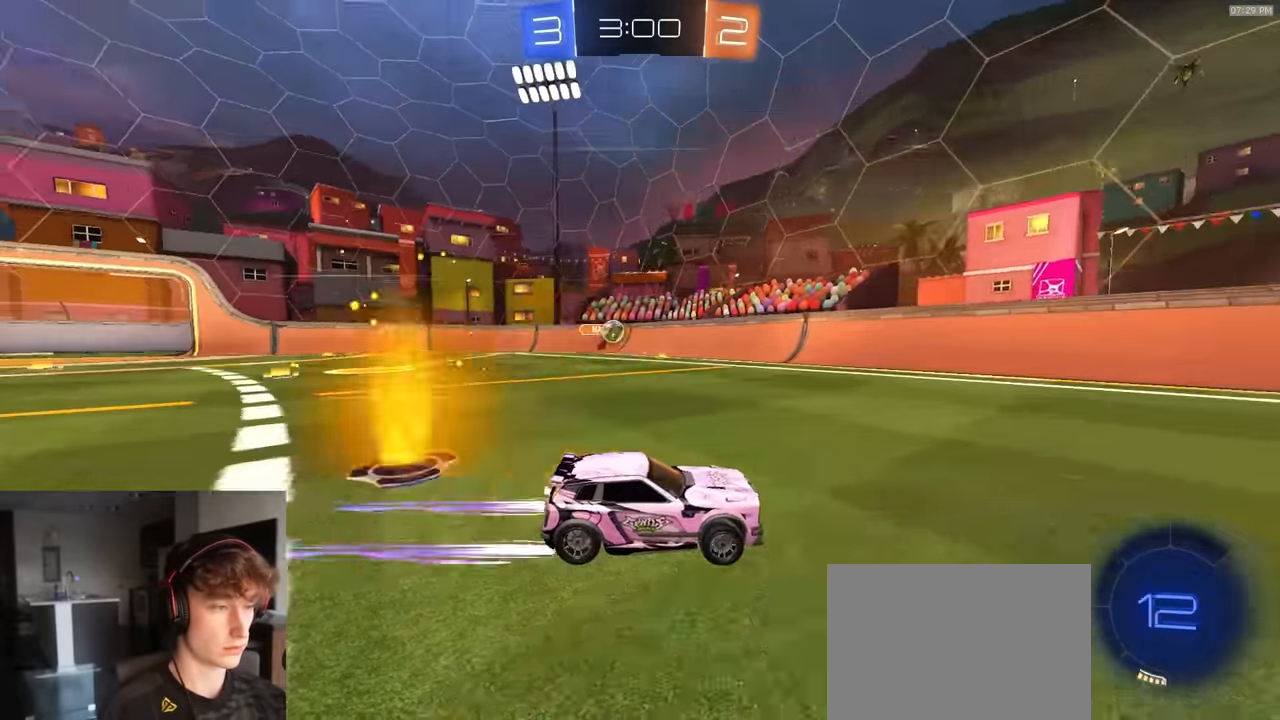
{"dt_ms": 500, "buttons": ["R2"], "left_stick": "left", "right_stick": "center", "events": [[17, "left_stick", "right"], [167, "left_stick", "center"], [217, "left_stick", "left"], [267, "L1", "down"], [450, "L1", "up"]]}
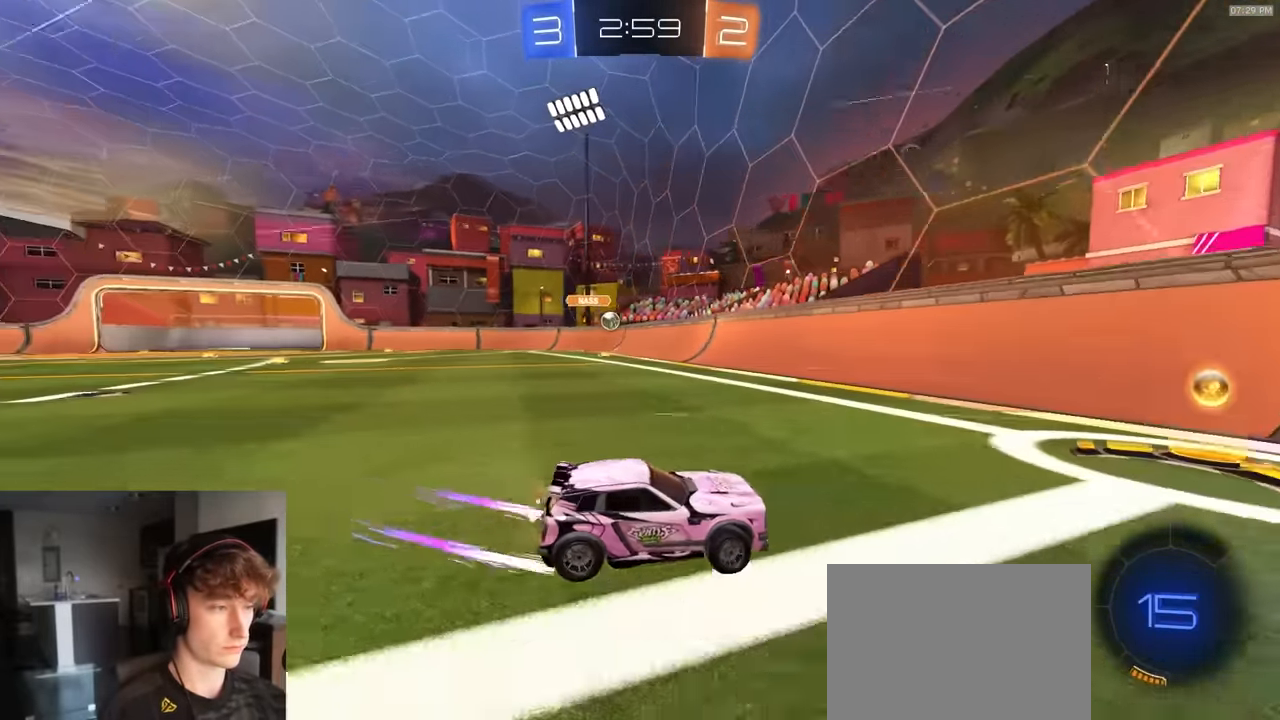
{"dt_ms": 500, "buttons": ["R2"], "left_stick": "center", "right_stick": "center", "events": [[450, "left_stick", "center"]]}
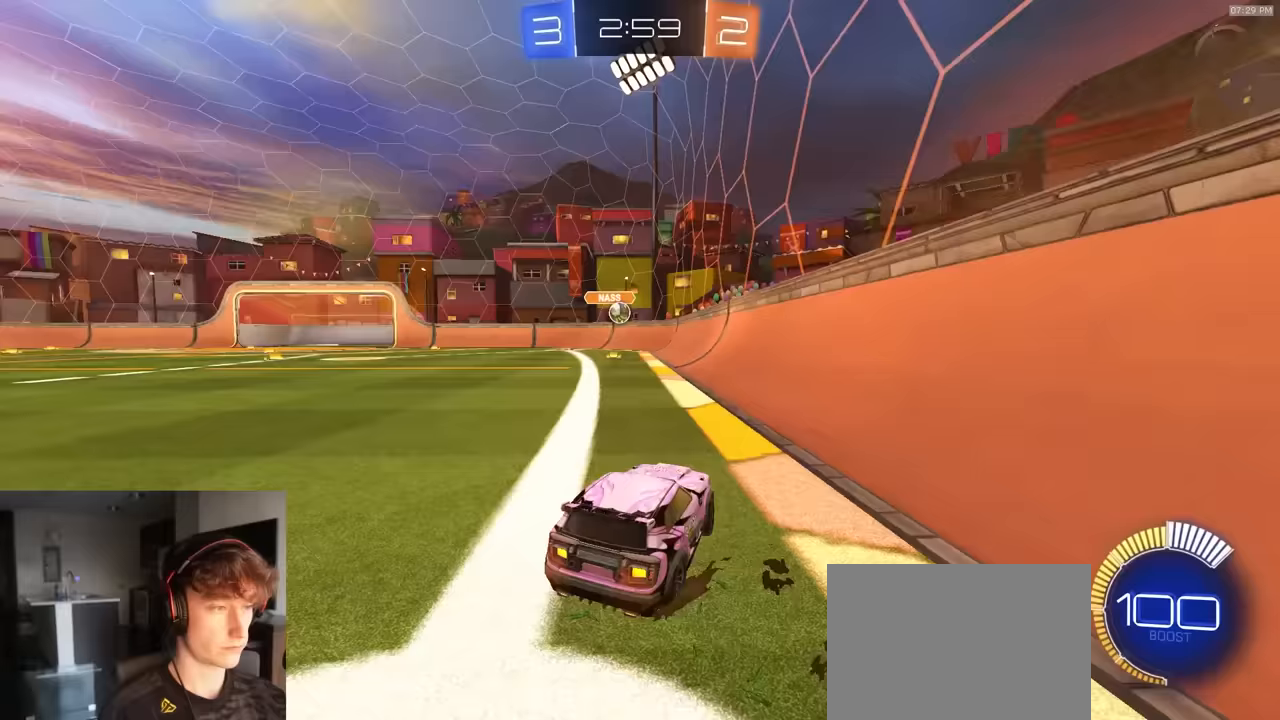
{"dt_ms": 500, "buttons": ["R2"], "left_stick": "left", "right_stick": "center"}
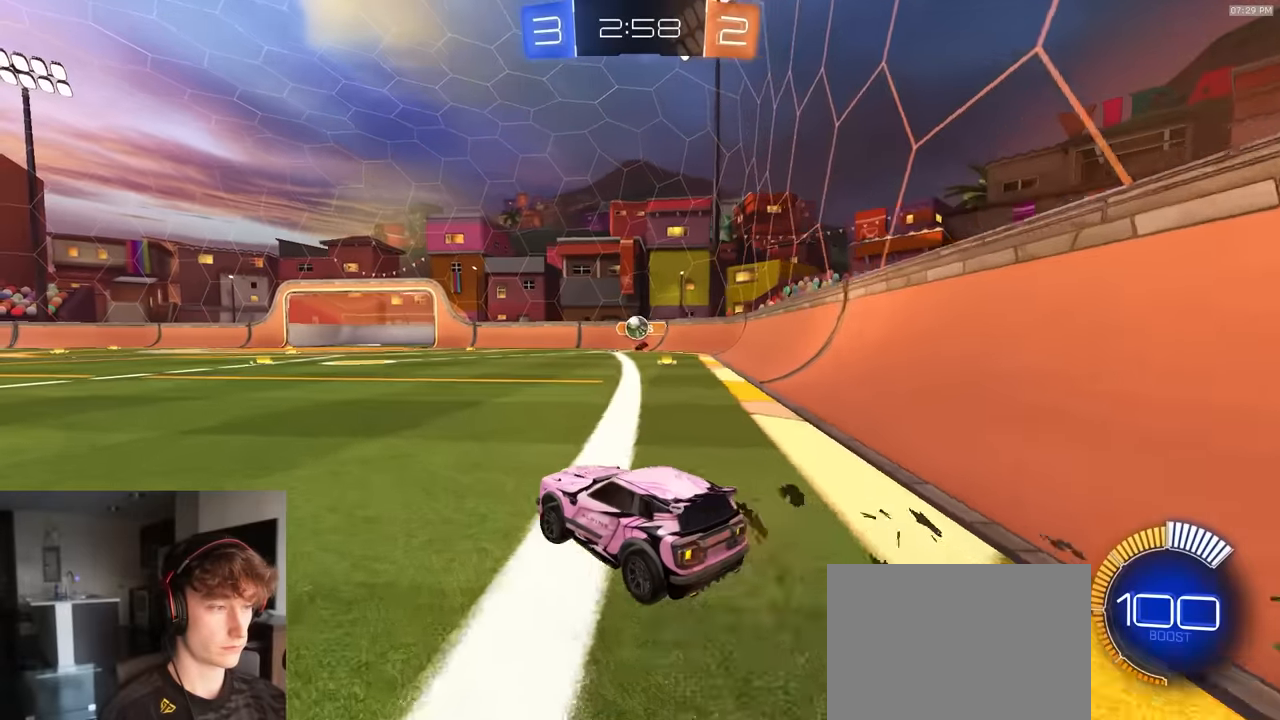
{"dt_ms": 500, "buttons": ["CROSS", "R1", "R2"], "left_stick": "down", "right_stick": "center", "events": [[67, "R2", "up"], [83, "left_stick", "right"], [183, "L1", "down"], [217, "L1", "up"], [300, "CROSS", "down"], [317, "R2", "down"], [317, "left_stick", "down"], [350, "R1", "down"], [417, "L1", "down"], [500, "L1", "up"]]}
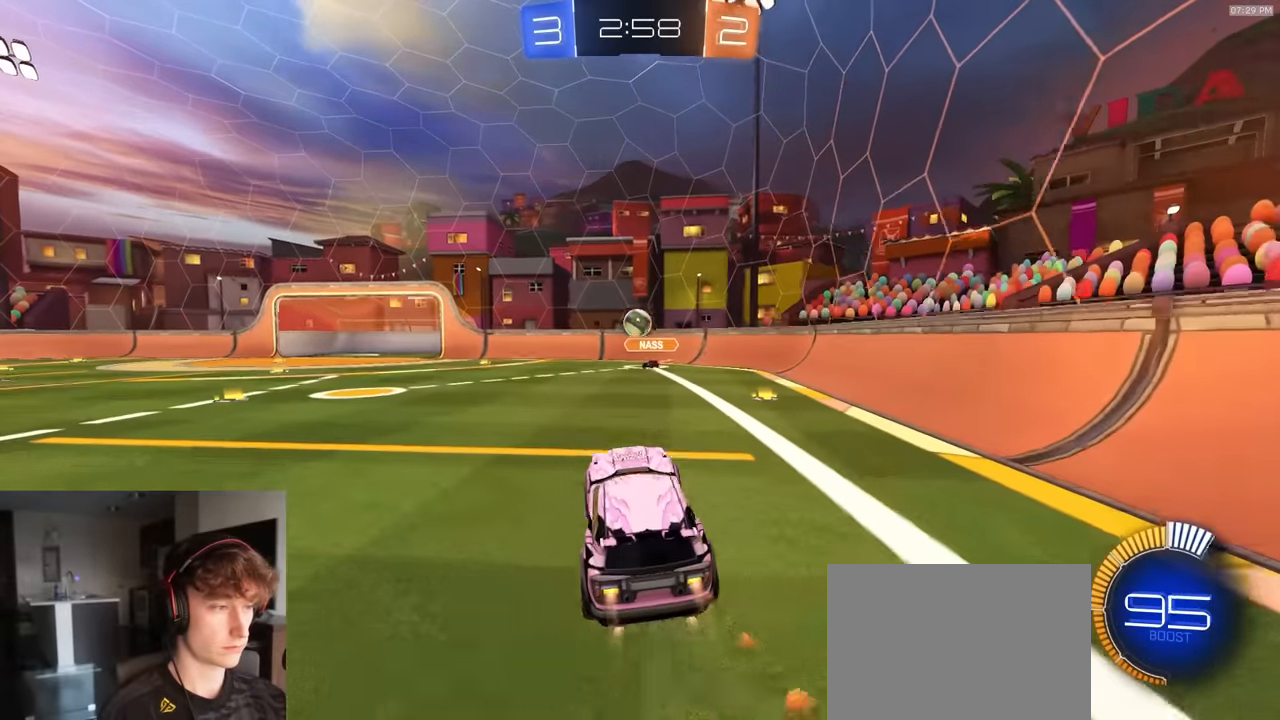
{"dt_ms": 500, "buttons": ["R1", "R2"], "left_stick": "up-left", "right_stick": "center", "events": [[17, "left_stick", "center"], [33, "CROSS", "up"], [67, "CROSS", "down"], [117, "left_stick", "down-left"], [350, "CROSS", "up"], [367, "left_stick", "center"], [417, "left_stick", "up-left"]]}
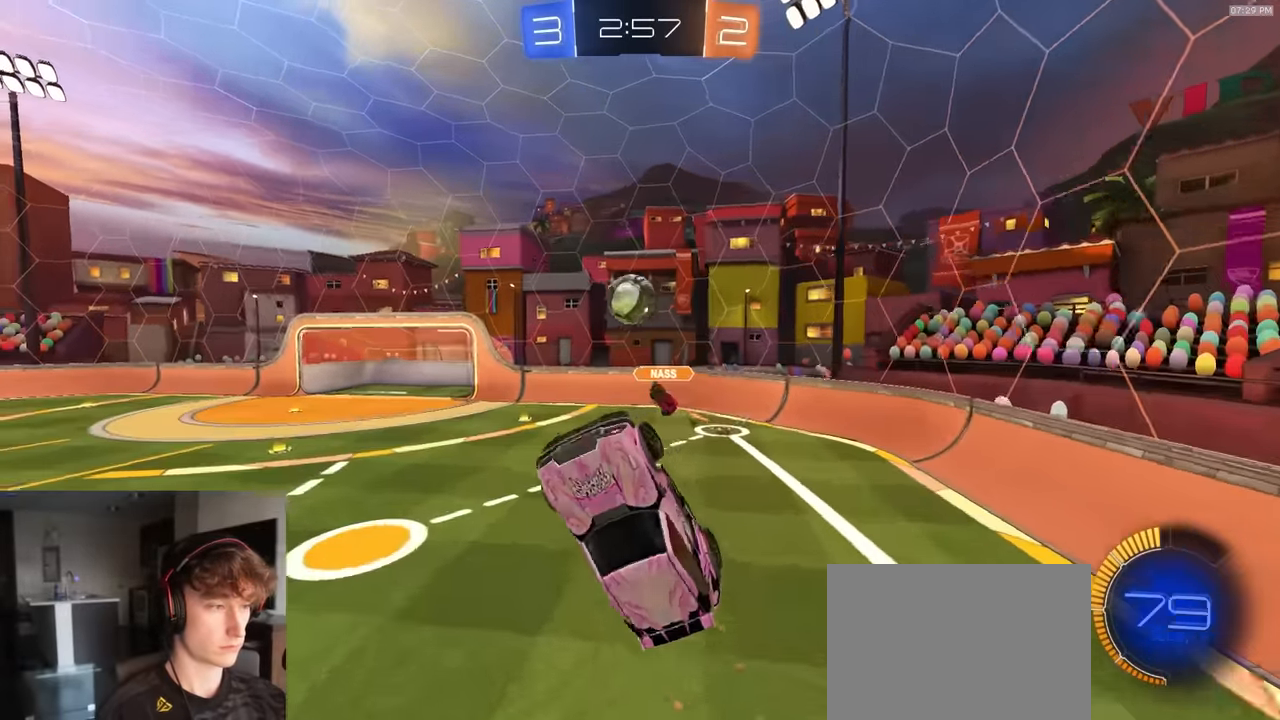
{"dt_ms": 500, "buttons": ["SQUARE", "R1", "R2"], "left_stick": "up-right", "right_stick": "center", "events": [[33, "SQUARE", "down"], [183, "left_stick", "right"], [400, "left_stick", "up-right"]]}
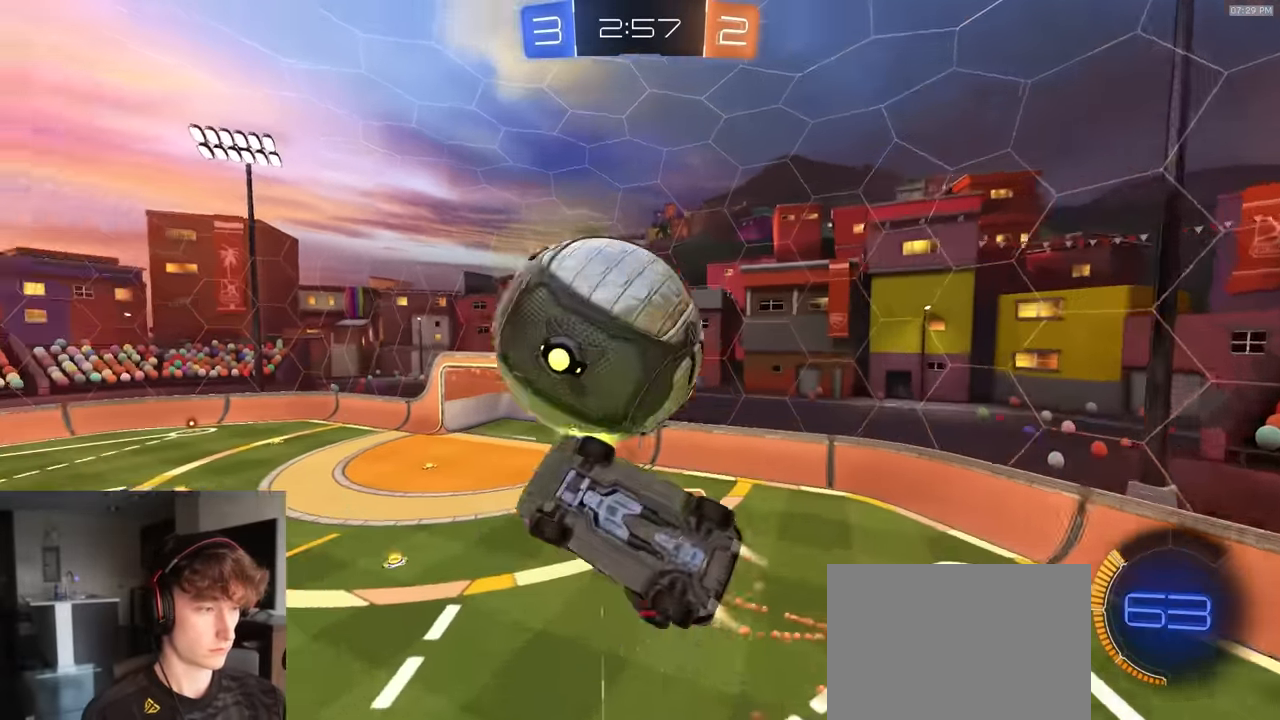
{"dt_ms": 500, "buttons": ["SQUARE"], "left_stick": "up-left", "right_stick": "center", "events": [[67, "left_stick", "down-right"], [367, "R1", "up"], [367, "left_stick", "up-left"], [450, "R2", "up"]]}
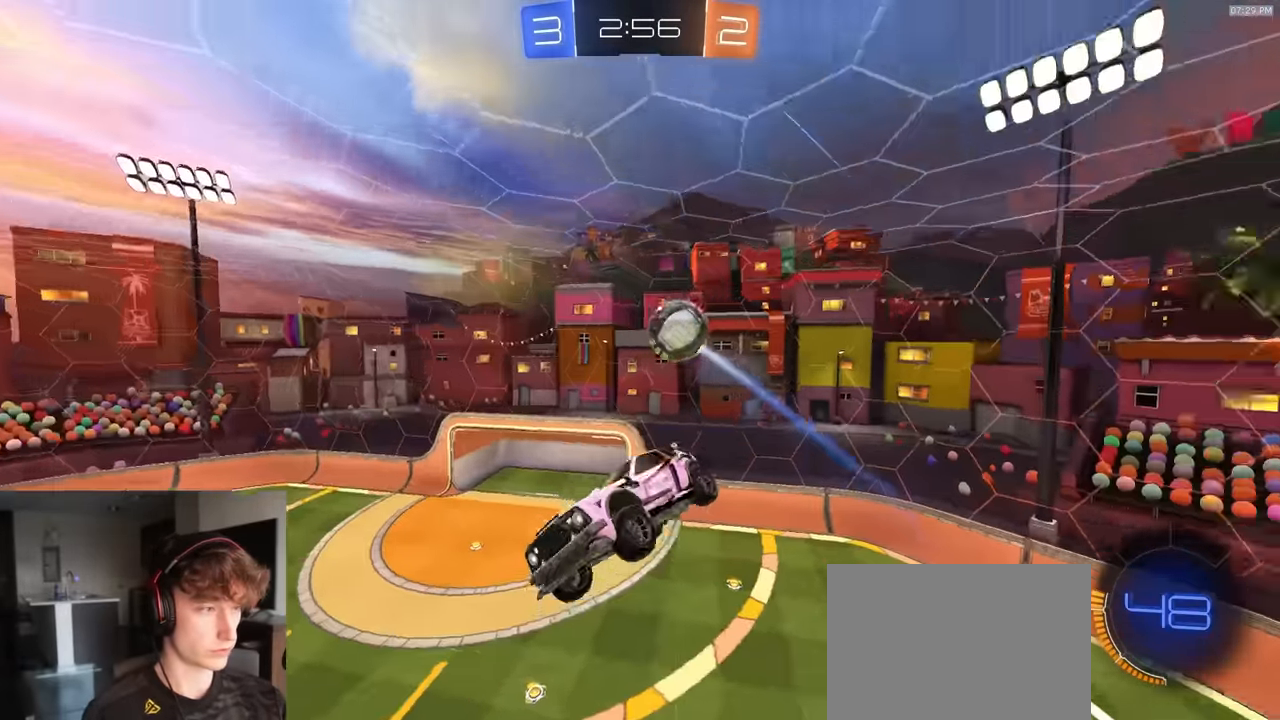
{"dt_ms": 500, "buttons": [], "left_stick": "up-left", "right_stick": "center", "events": [[317, "left_stick", "up"], [350, "SQUARE", "up"], [450, "left_stick", "up-left"]]}
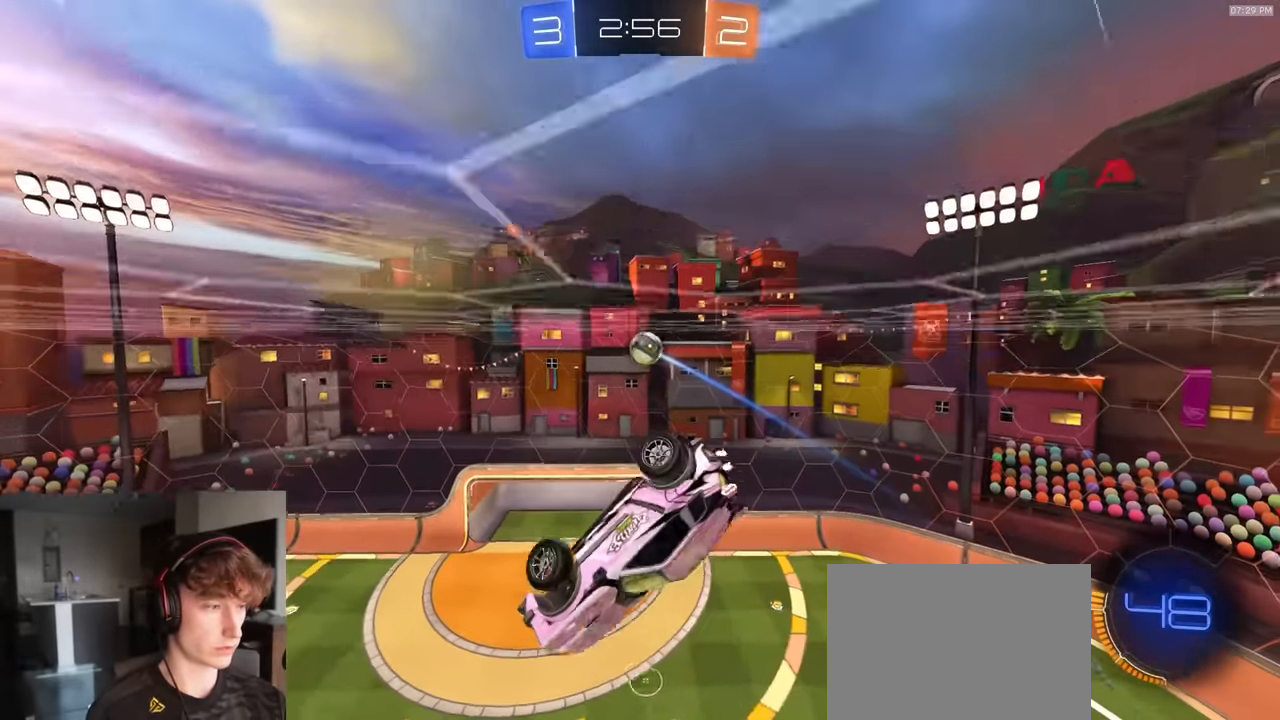
{"dt_ms": 500, "buttons": ["R2"], "left_stick": "center", "right_stick": "center", "events": [[33, "R2", "down"], [100, "R1", "down"], [217, "left_stick", "down-left"], [233, "R1", "up"], [467, "left_stick", "center"]]}
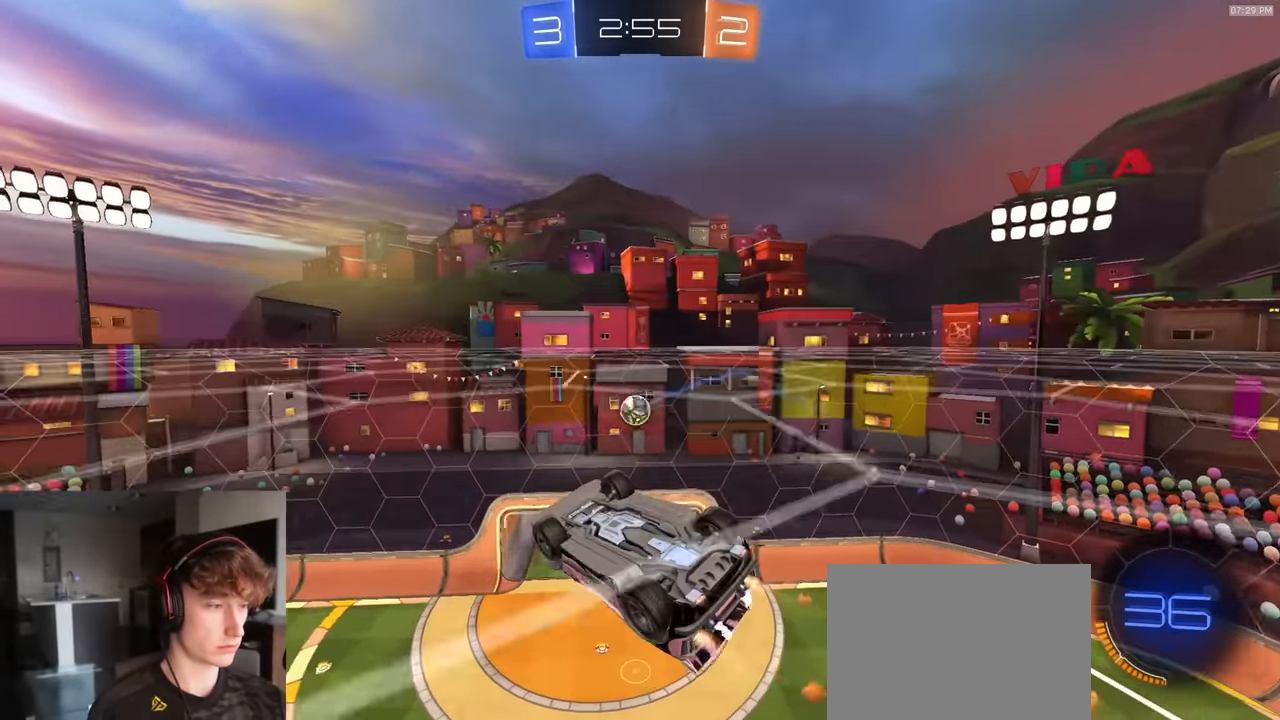
{"dt_ms": 500, "buttons": ["SQUARE", "TRIANGLE", "R1", "R2"], "left_stick": "down-right", "right_stick": "center", "events": [[67, "R1", "down"], [67, "left_stick", "down-right"], [233, "TRIANGLE", "down"], [267, "R1", "up"], [317, "R1", "down"], [333, "left_stick", "up-right"], [483, "SQUARE", "down"], [483, "left_stick", "down-right"]]}
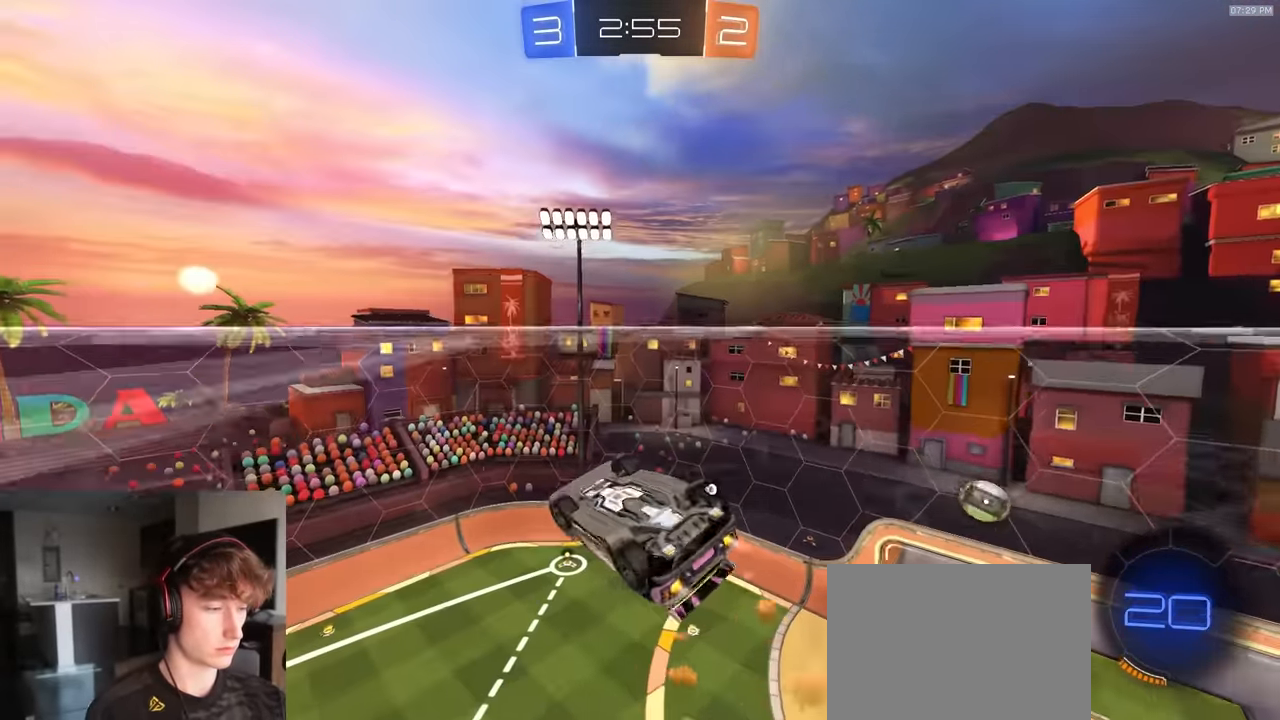
{"dt_ms": 500, "buttons": ["SQUARE", "R1", "R2"], "left_stick": "up-left", "right_stick": "center", "events": [[17, "TRIANGLE", "up"], [117, "left_stick", "down-left"], [150, "R1", "up"], [233, "left_stick", "up-right"], [267, "TRIANGLE", "down"], [400, "TRIANGLE", "up"], [483, "R1", "down"], [500, "left_stick", "up-left"]]}
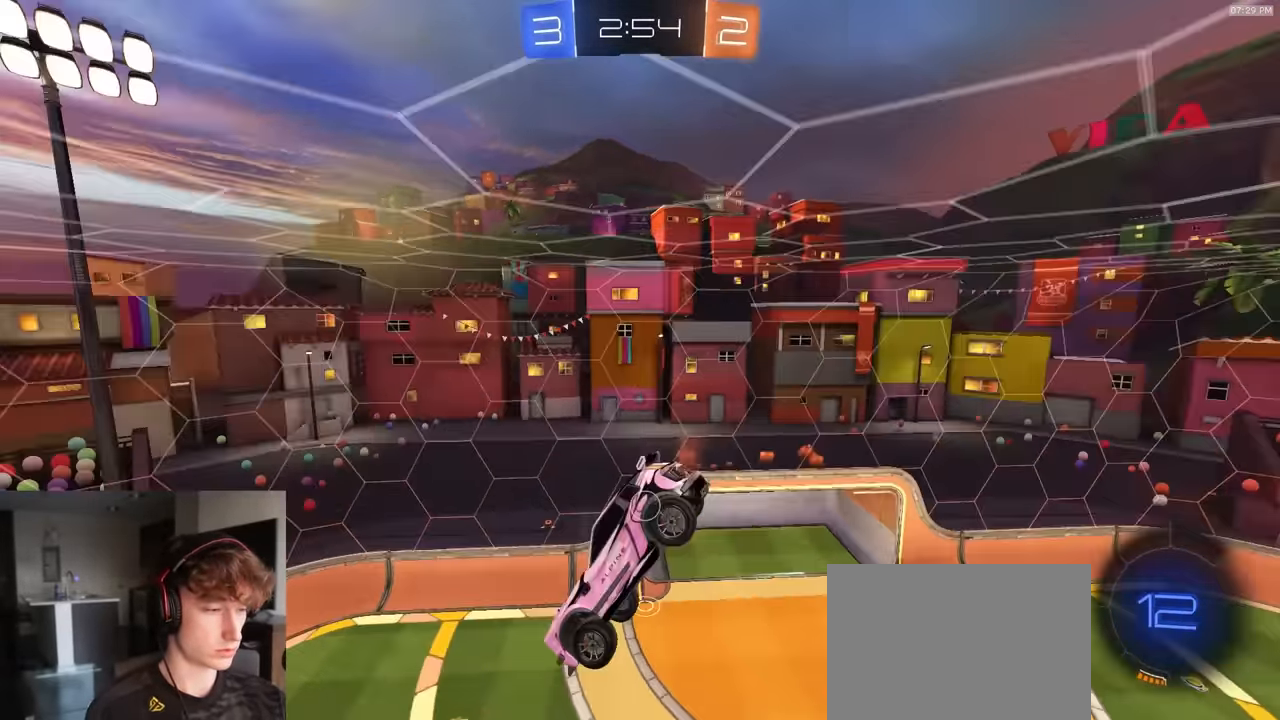
{"dt_ms": 500, "buttons": ["CROSS"], "left_stick": "down", "right_stick": "center", "events": [[133, "R1", "up"], [167, "left_stick", "center"], [267, "SQUARE", "up"], [267, "left_stick", "down-left"], [333, "R1", "down"], [350, "left_stick", "center"], [383, "R1", "up"], [433, "R2", "up"], [450, "CROSS", "down"], [500, "left_stick", "down"]]}
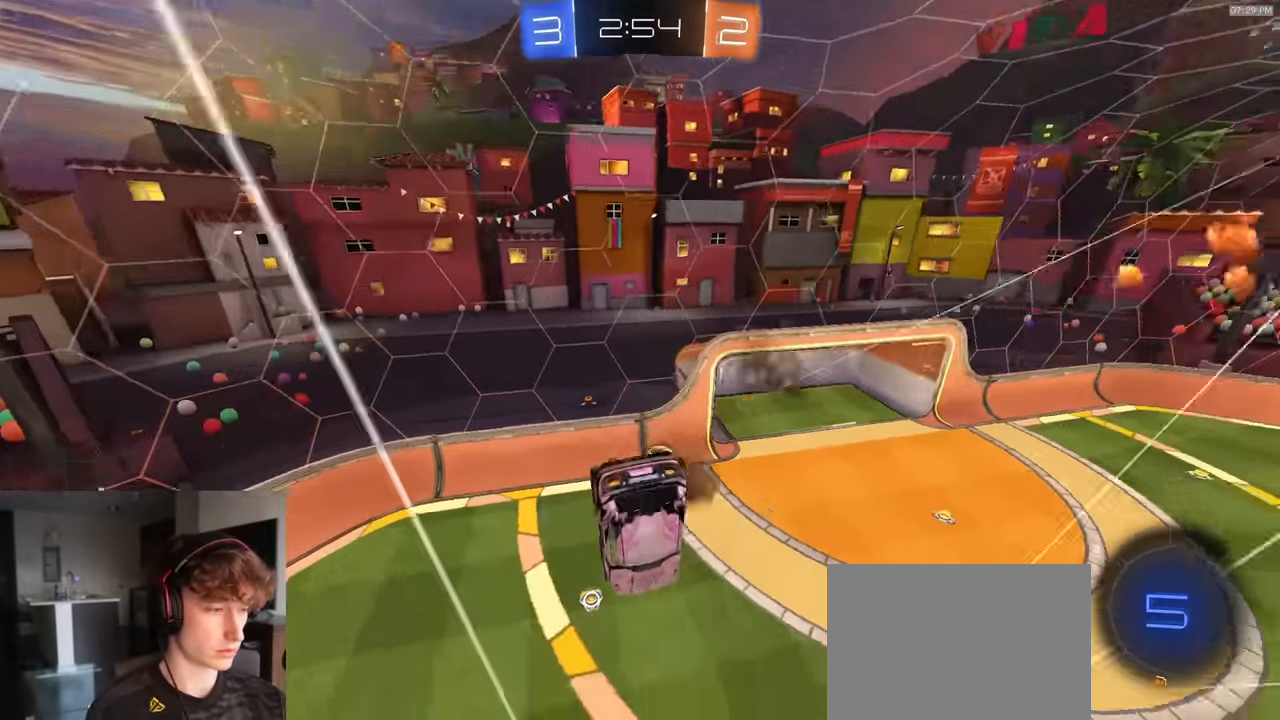
{"dt_ms": 500, "buttons": ["TRIANGLE", "R2"], "left_stick": "center", "right_stick": "center", "events": [[17, "CROSS", "up"], [17, "left_stick", "down-right"], [250, "TRIANGLE", "down"], [367, "left_stick", "center"], [383, "R2", "down"], [383, "TRIANGLE", "up"], [433, "TRIANGLE", "down"]]}
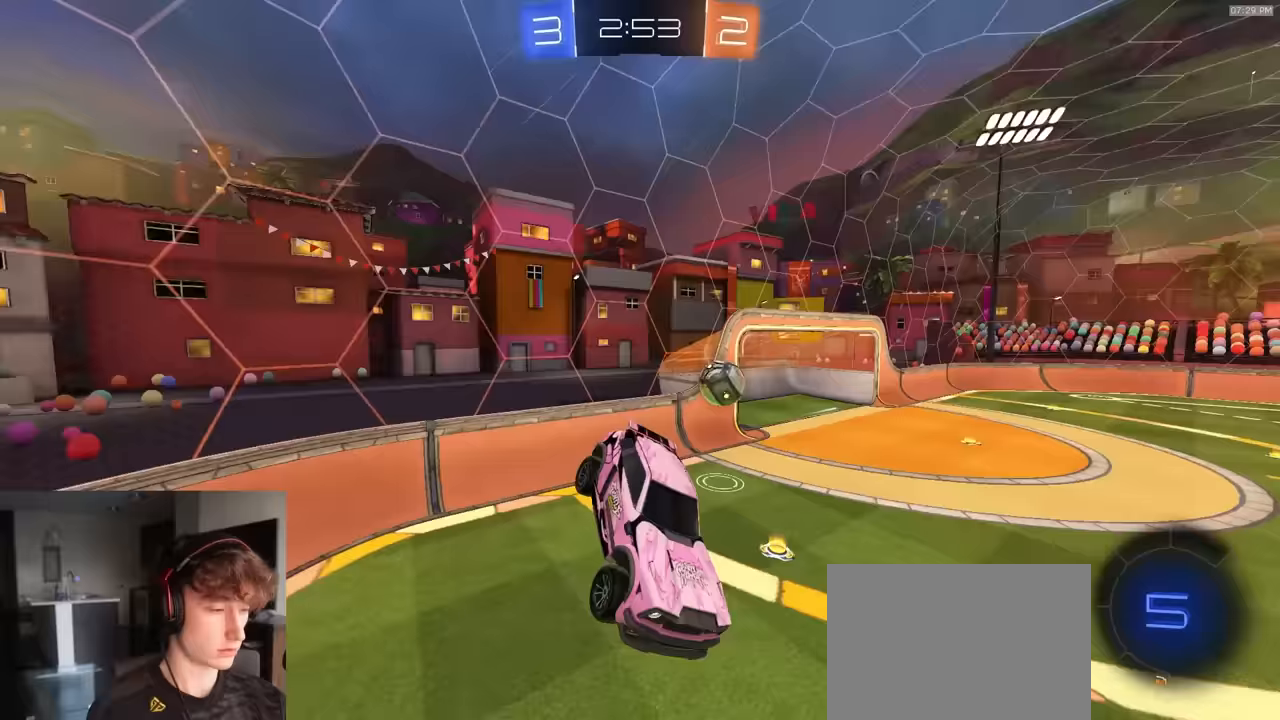
{"dt_ms": 500, "buttons": ["L1", "R1", "R2"], "left_stick": "left", "right_stick": "center", "events": [[17, "R1", "down"], [17, "left_stick", "up-left"], [33, "TRIANGLE", "up"], [167, "left_stick", "center"], [317, "left_stick", "left"], [450, "L1", "down"]]}
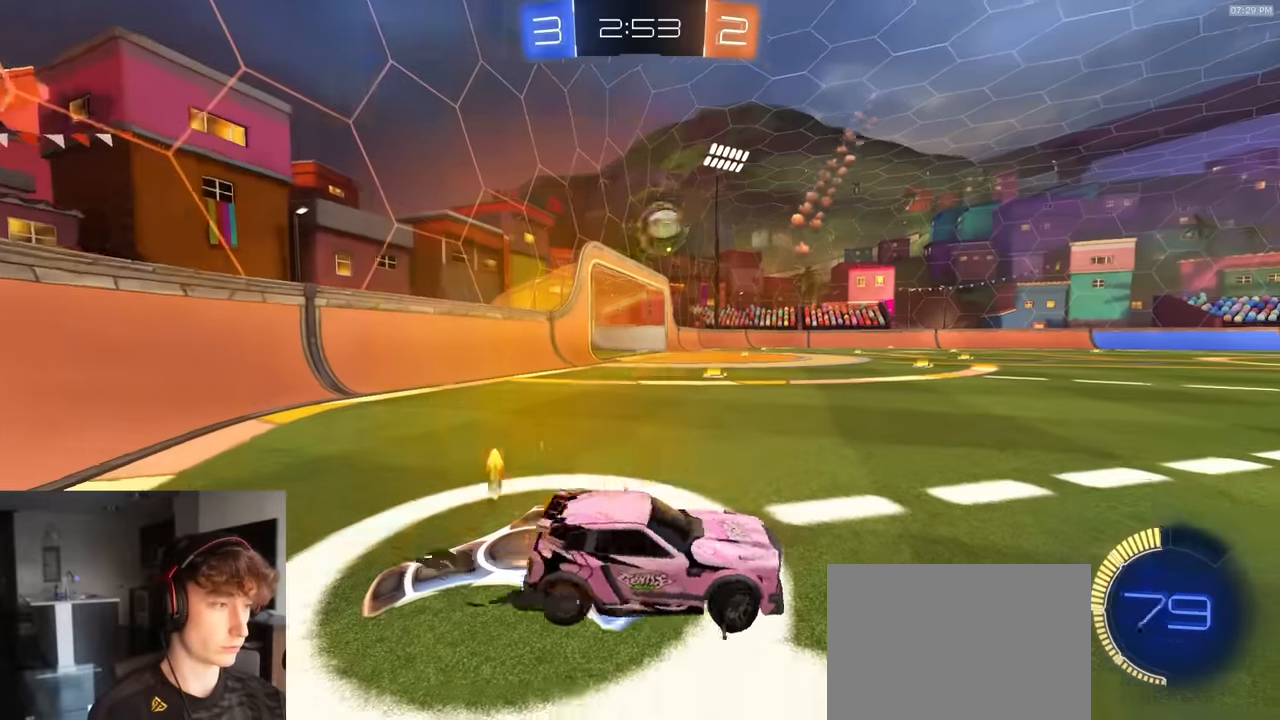
{"dt_ms": 500, "buttons": ["R2"], "left_stick": "down", "right_stick": "center", "events": [[50, "L1", "up"], [117, "R1", "up"], [200, "CROSS", "down"], [283, "R1", "down"], [300, "CROSS", "up"], [317, "left_stick", "up-right"], [483, "R1", "up"], [483, "left_stick", "down"]]}
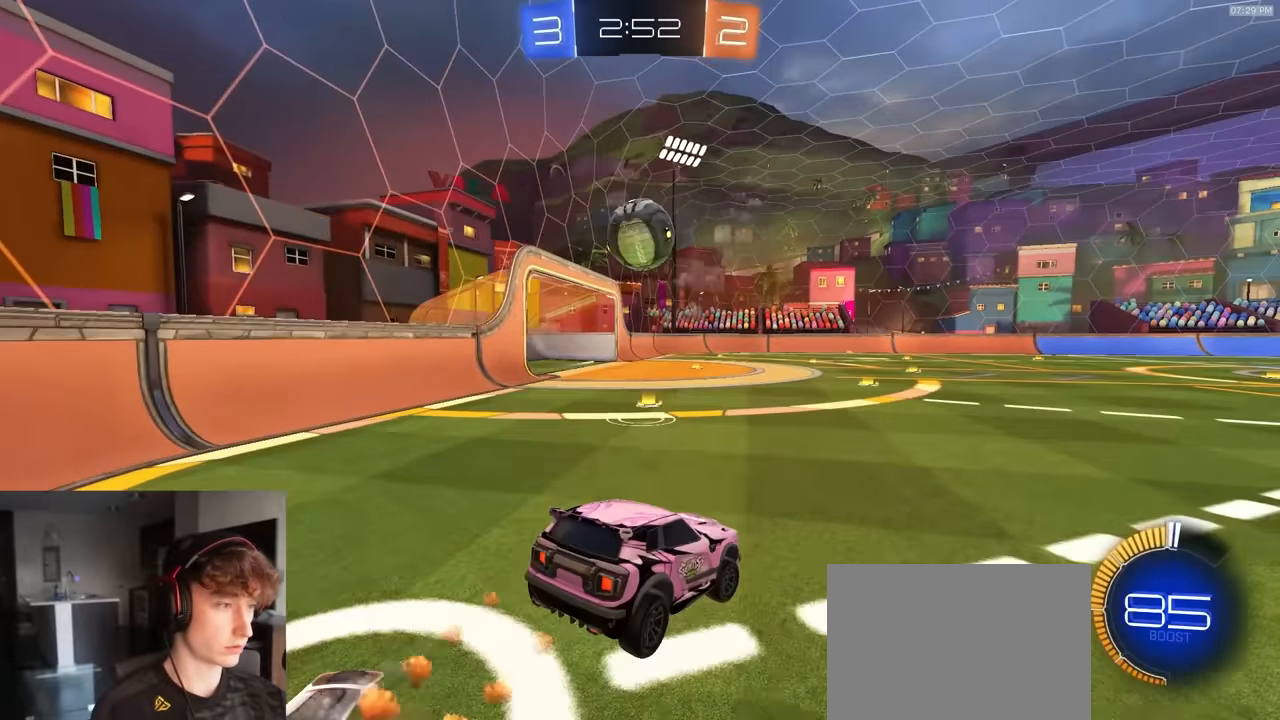
{"dt_ms": 500, "buttons": ["R2"], "left_stick": "center", "right_stick": "center", "events": [[133, "left_stick", "center"], [217, "R1", "down"], [300, "R1", "up"], [400, "R2", "up"], [500, "R2", "down"]]}
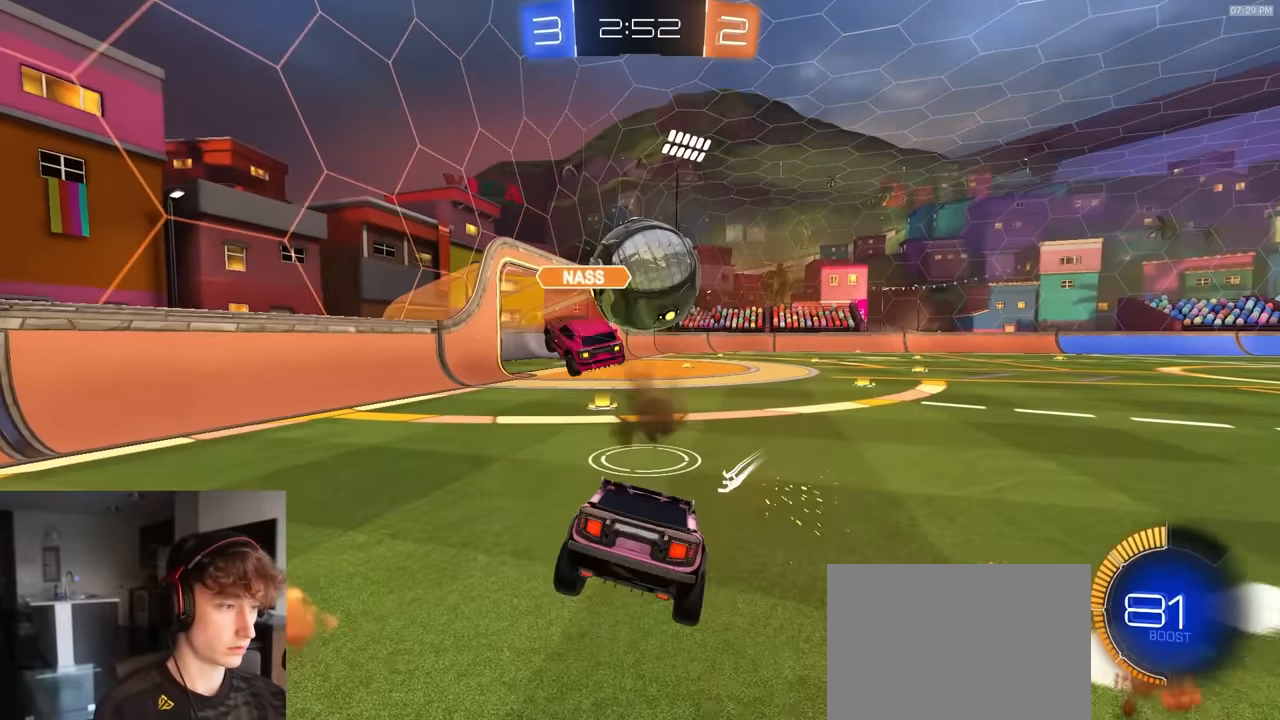
{"dt_ms": 500, "buttons": ["L2"], "left_stick": "center", "right_stick": "center", "events": [[50, "left_stick", "down"], [150, "R1", "down"], [200, "R1", "up"], [250, "left_stick", "right"], [283, "R2", "up"], [317, "L2", "down"], [367, "left_stick", "center"]]}
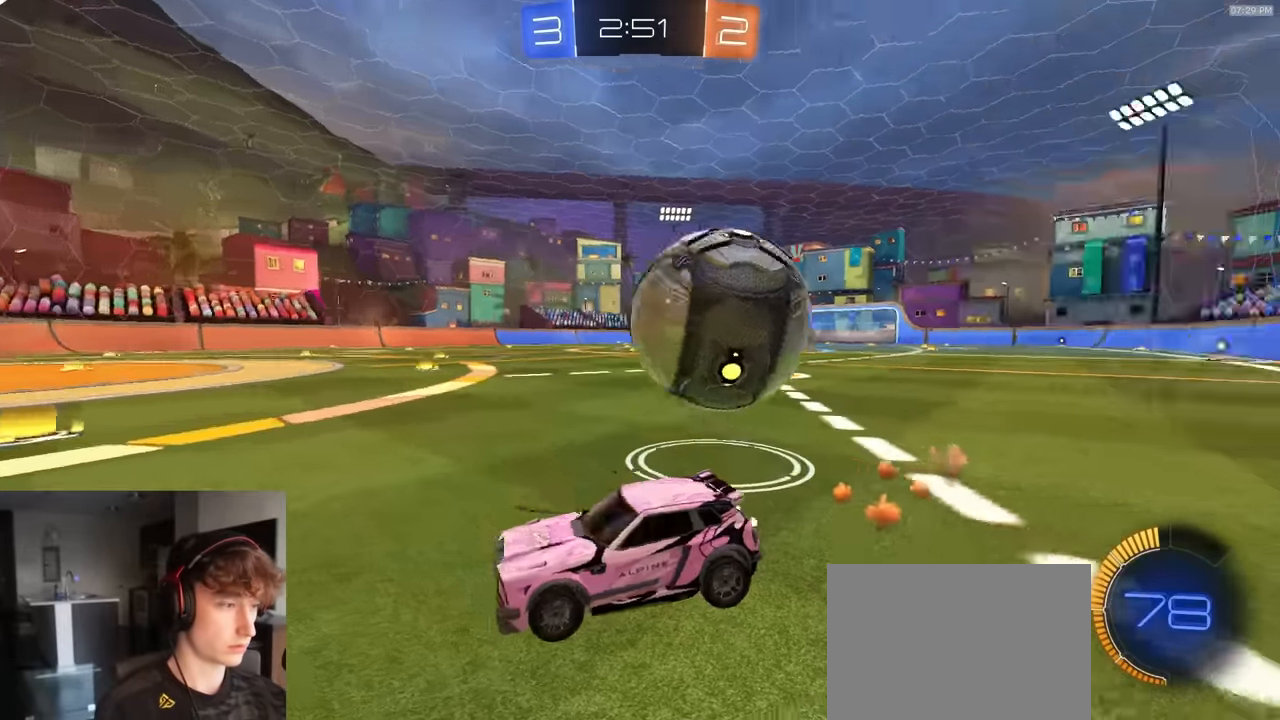
{"dt_ms": 500, "buttons": ["L2"], "left_stick": "center", "right_stick": "center", "events": [[283, "left_stick", "down-left"], [450, "left_stick", "center"]]}
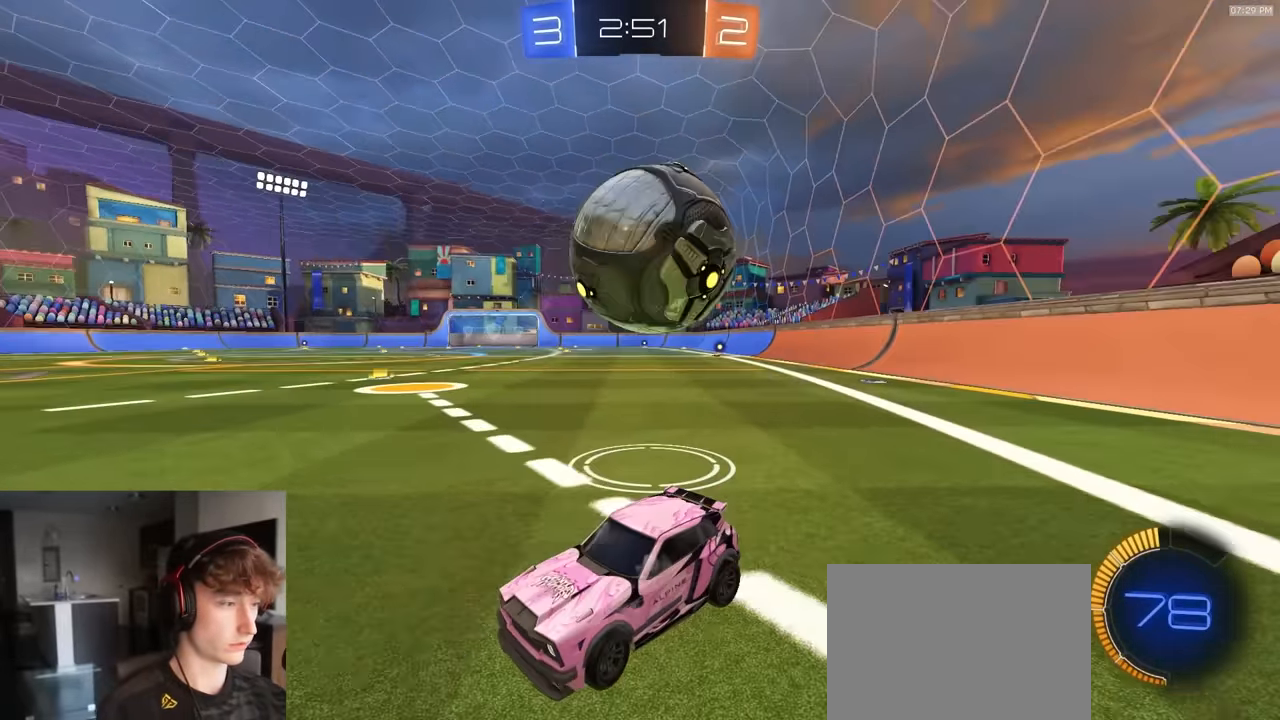
{"dt_ms": 500, "buttons": ["L2"], "left_stick": "center", "right_stick": "center", "events": [[33, "left_stick", "right"], [233, "left_stick", "center"]]}
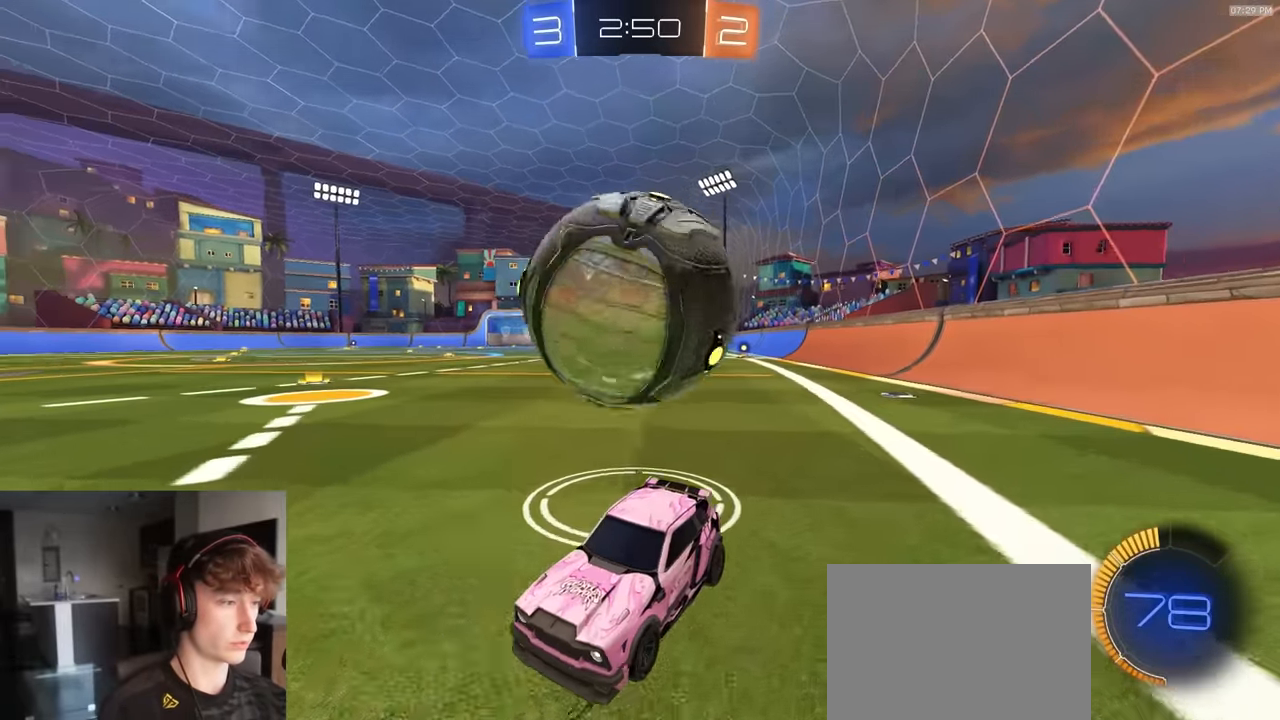
{"dt_ms": 500, "buttons": ["CROSS", "L2", "L3"], "left_stick": "down", "right_stick": "center", "events": [[200, "CROSS", "down"], [250, "left_stick", "down-right"], [317, "CROSS", "up"], [383, "CROSS", "down"], [400, "left_stick", "down"], [417, "L3", "down"]]}